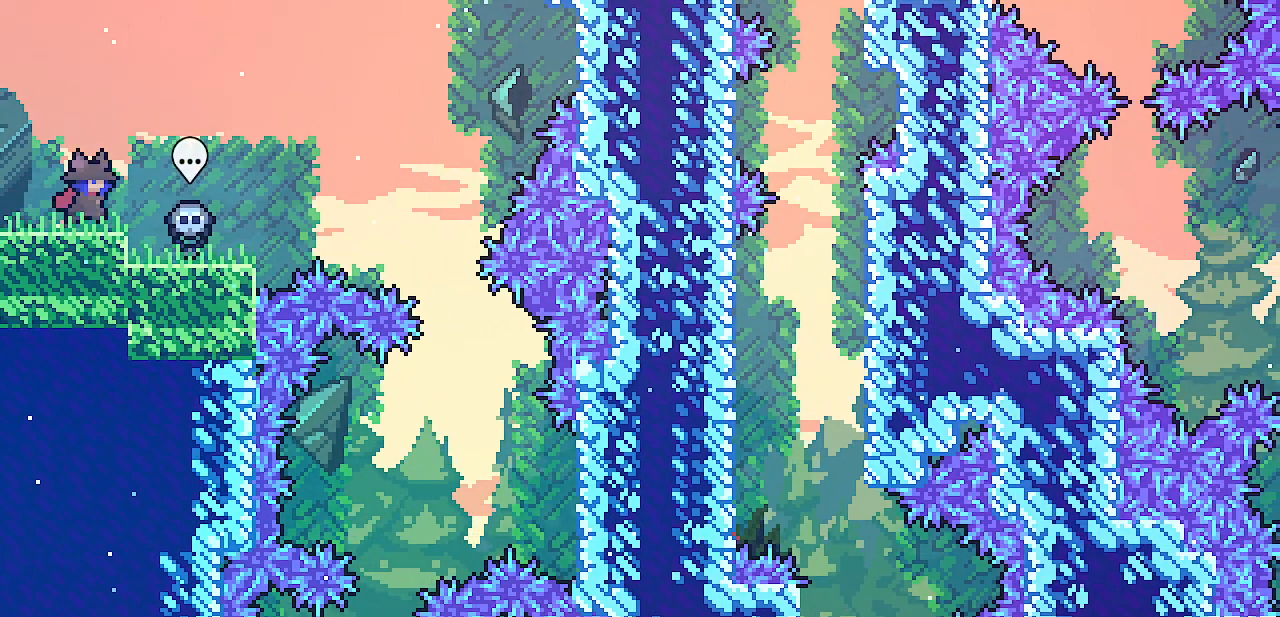
Gameplay with keyboard; each line is a JSON object with the keys held at the frame after it. "events" lists presses ("down") and releases ("up") of "c", "d", "down", "escape", "left", "return", "right", "shift", "up", "x" and "z" between this image and that frame as [ms after this image, input, new state], when the widget could be followed in between. No other keys are recorded. Mouse input is not recorded.
{"keys": ["right", "z"], "events": [[450, "z", "down"]]}
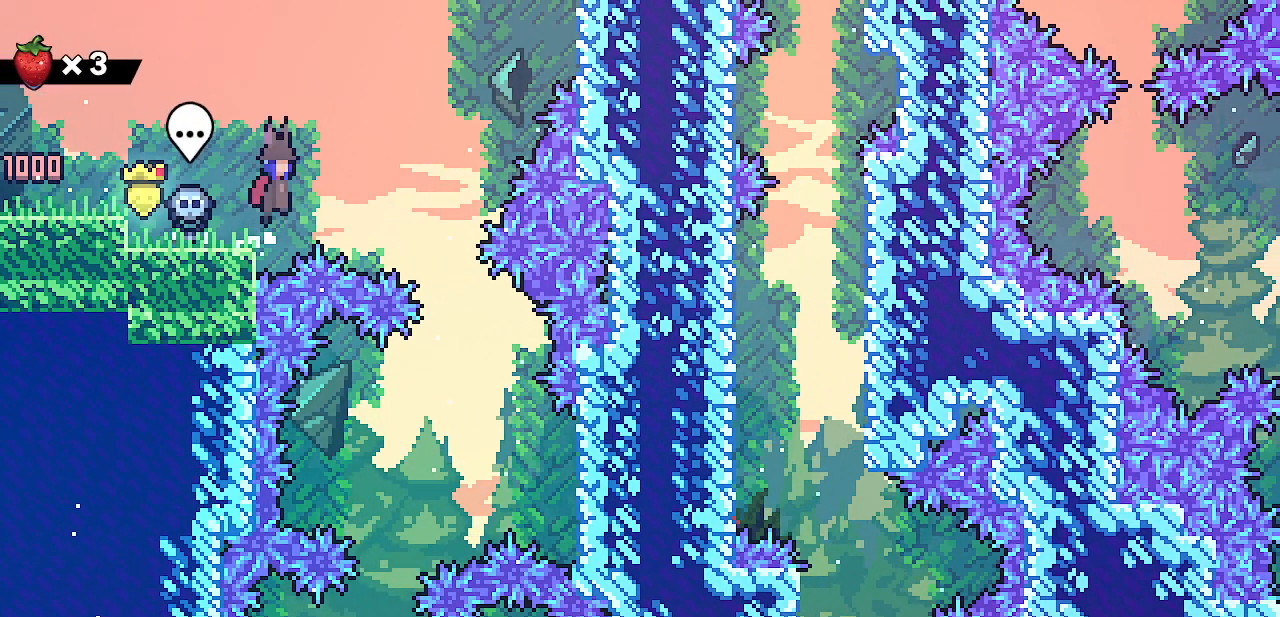
{"keys": [], "events": [[83, "z", "up"], [450, "right", "up"]]}
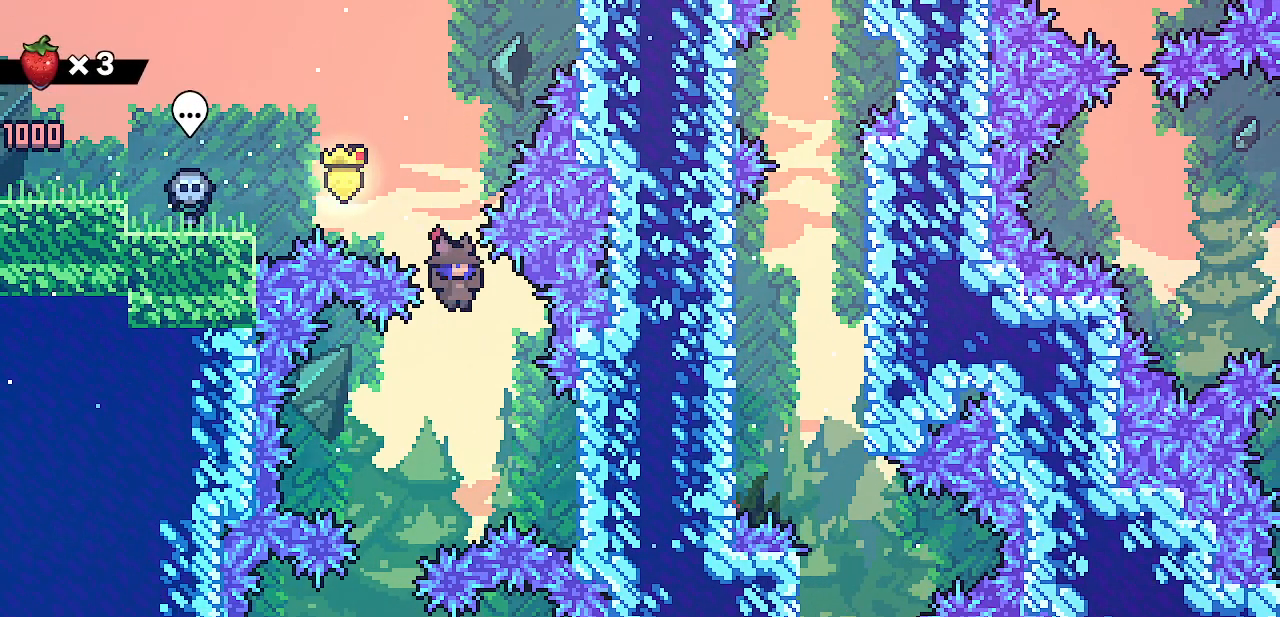
{"keys": [], "events": [[117, "left", "down"], [317, "left", "up"]]}
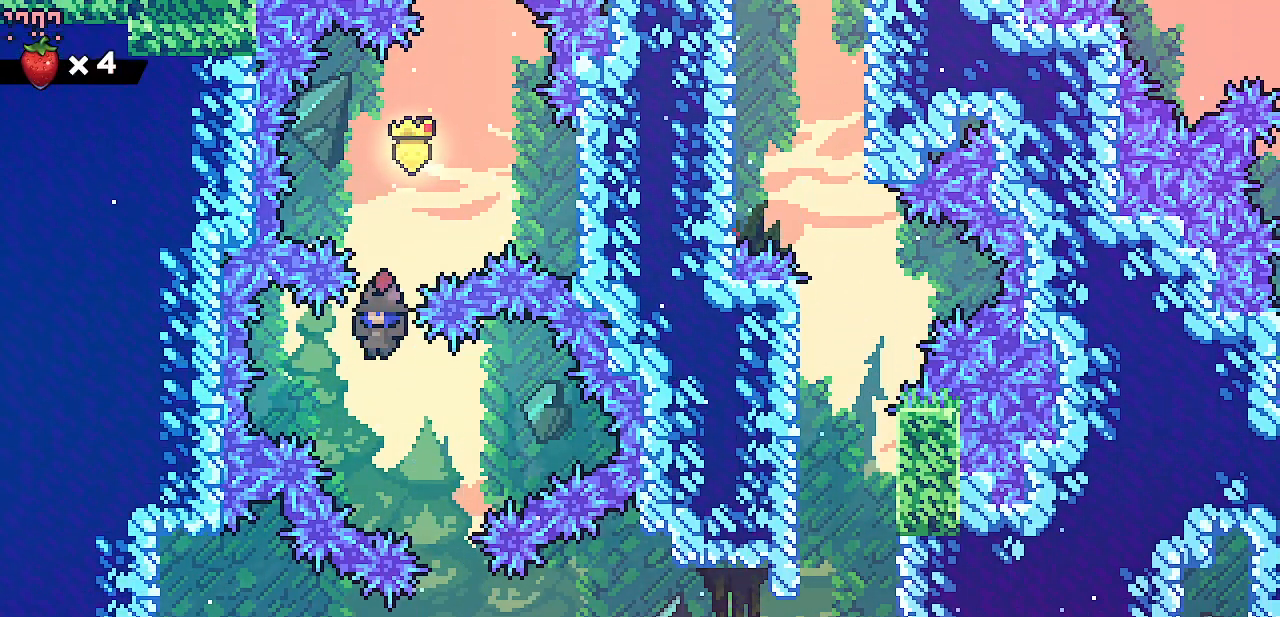
{"keys": ["shift"], "events": [[17, "right", "down"], [217, "right", "up"], [333, "right", "down"], [433, "right", "up"], [483, "shift", "down"]]}
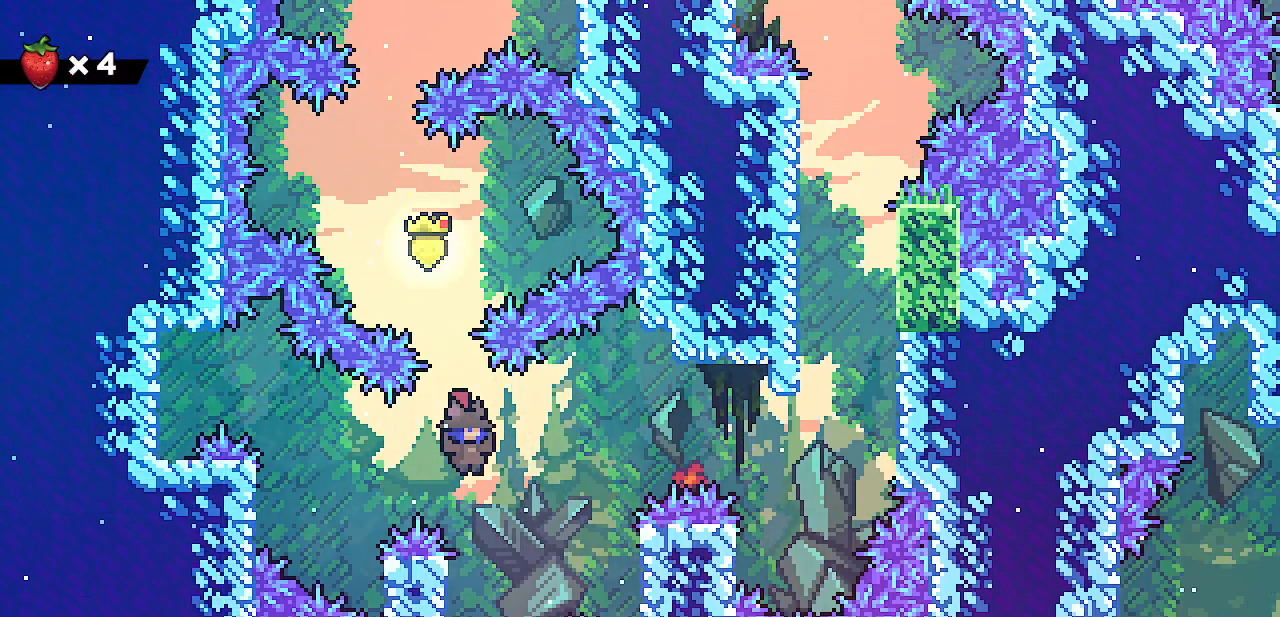
{"keys": ["left", "shift", "z"], "events": [[133, "left", "down"], [133, "up", "down"], [433, "up", "up"], [483, "z", "down"]]}
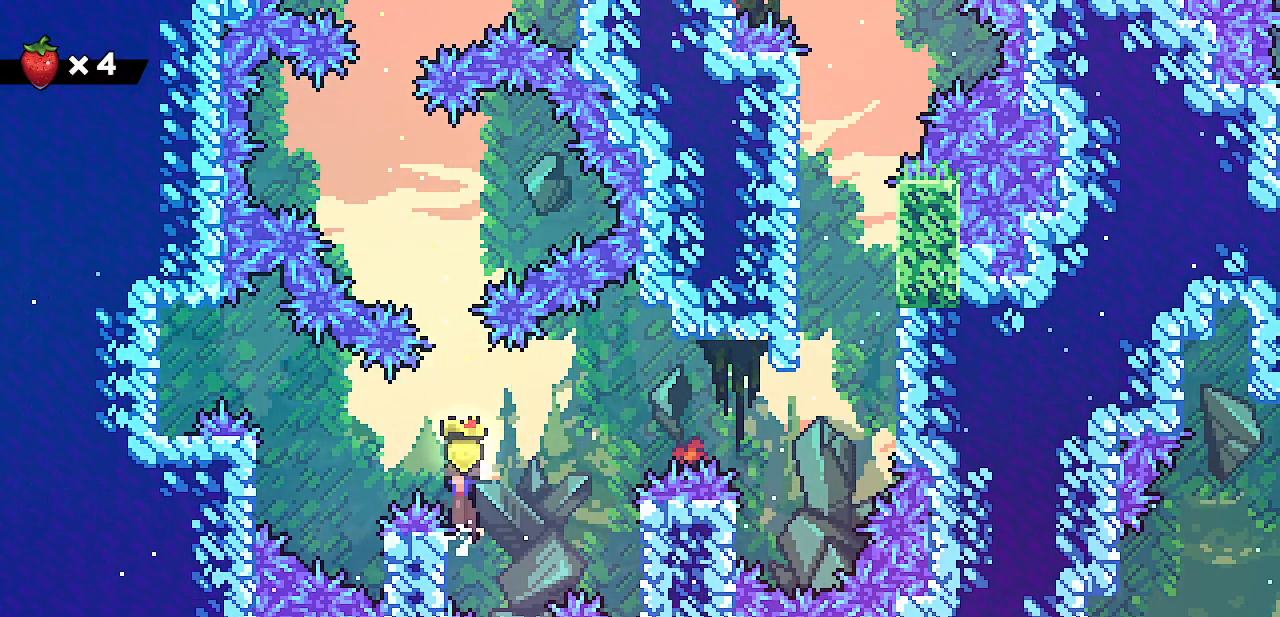
{"keys": ["right", "shift", "z"], "events": [[317, "left", "up"], [500, "right", "down"]]}
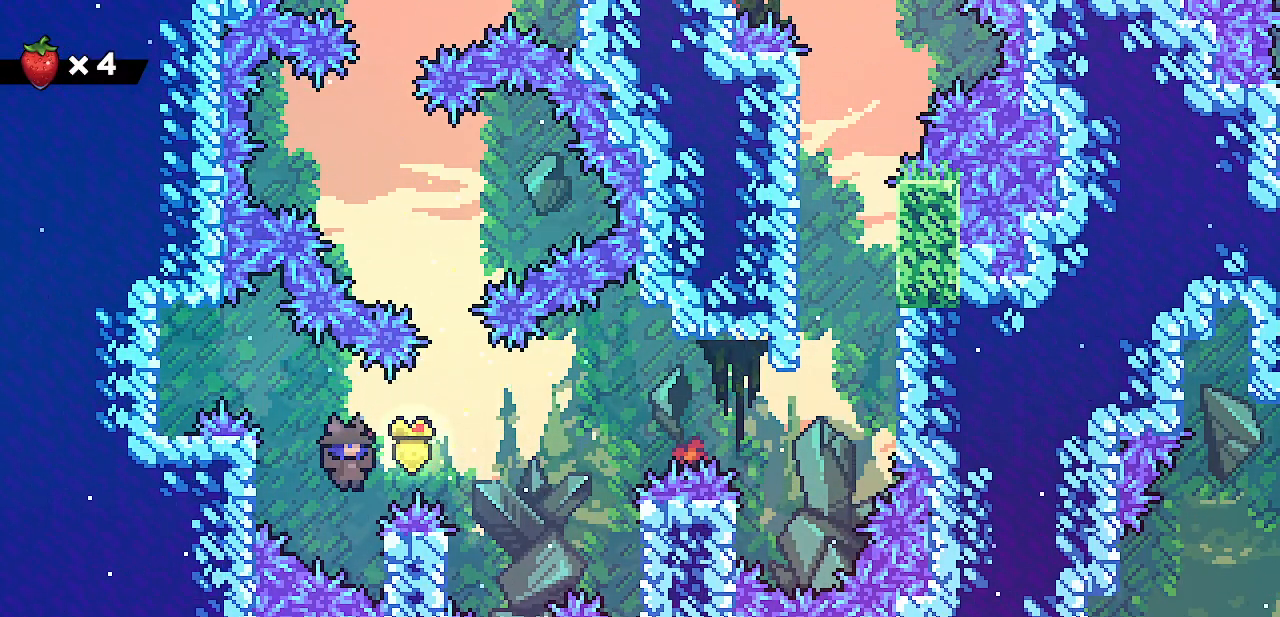
{"keys": ["left", "shift", "x", "z"], "events": [[83, "z", "up"], [167, "left", "down"], [183, "right", "up"], [217, "z", "down"], [450, "x", "down"]]}
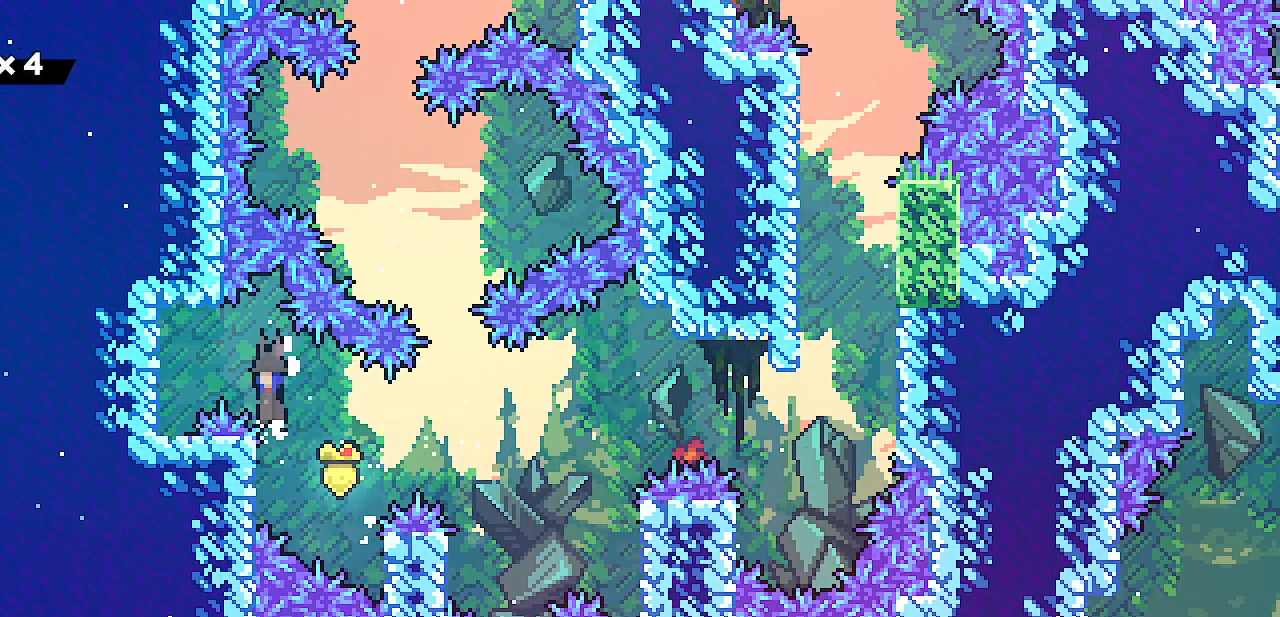
{"keys": [], "events": [[467, "shift", "up"], [467, "x", "up"], [467, "z", "up"], [500, "left", "up"]]}
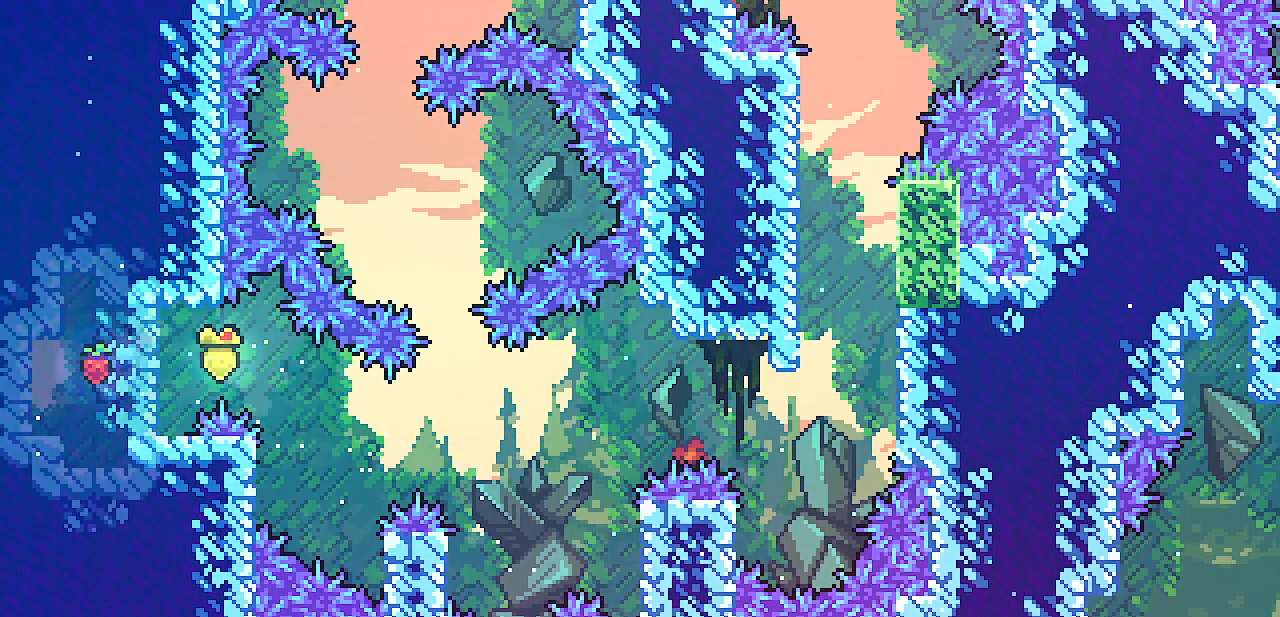
{"keys": ["right"], "events": [[133, "right", "down"], [133, "z", "down"], [233, "z", "up"], [267, "right", "up"], [483, "right", "down"]]}
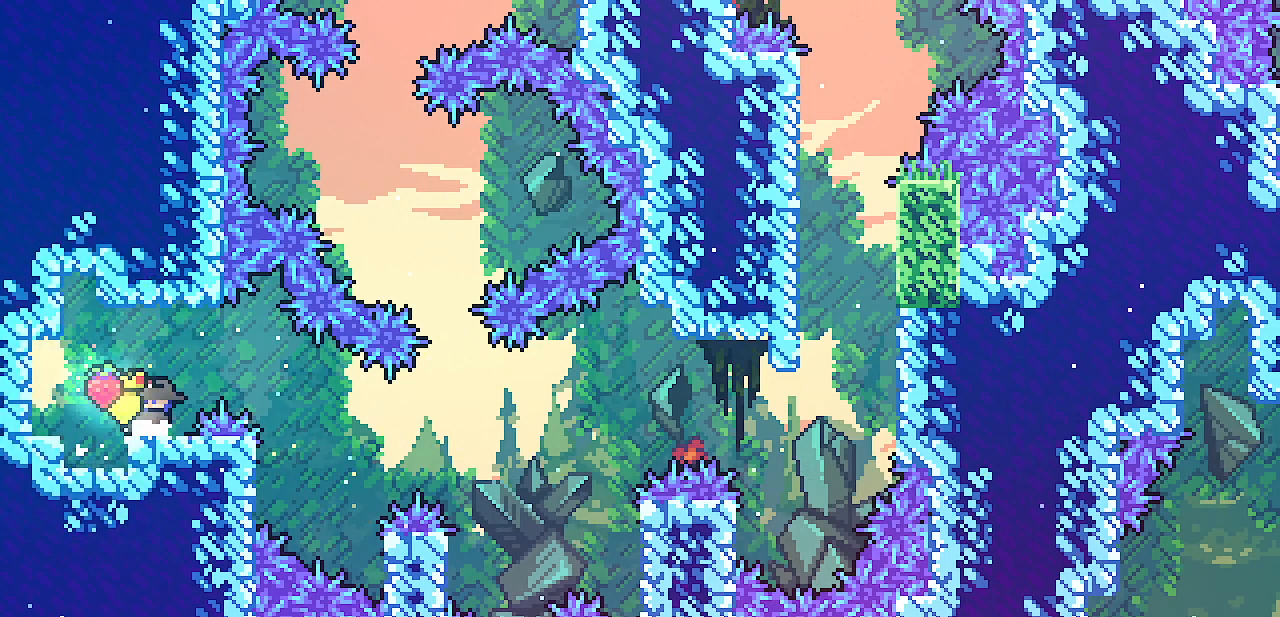
{"keys": ["left", "shift"], "events": [[50, "z", "down"], [133, "z", "up"], [300, "right", "up"], [367, "shift", "down"], [400, "left", "down"]]}
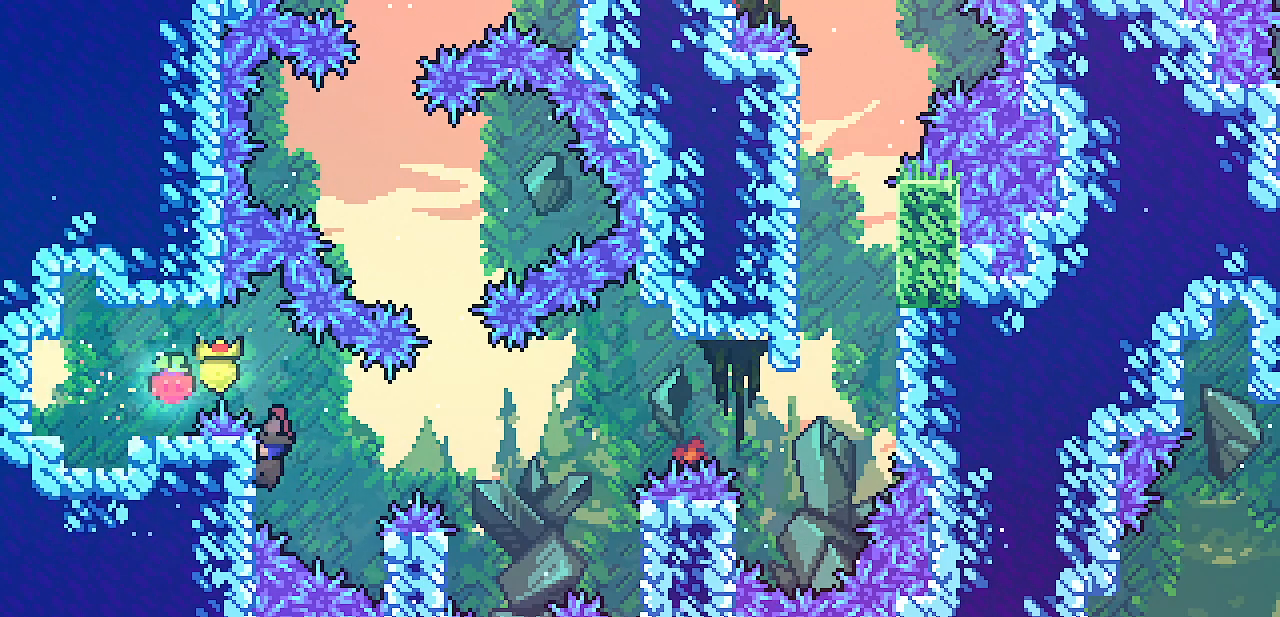
{"keys": ["right", "shift", "z"], "events": [[133, "down", "down"], [167, "left", "up"], [250, "down", "up"], [450, "right", "down"], [500, "z", "down"]]}
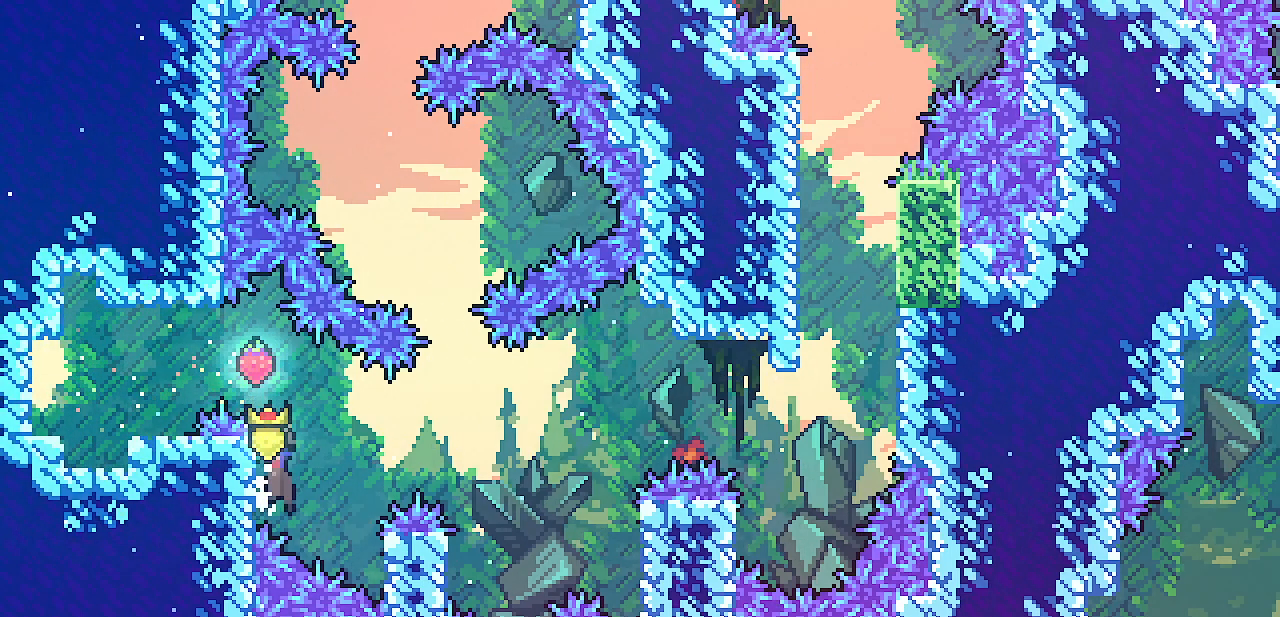
{"keys": ["shift", "z"], "events": [[467, "right", "up"]]}
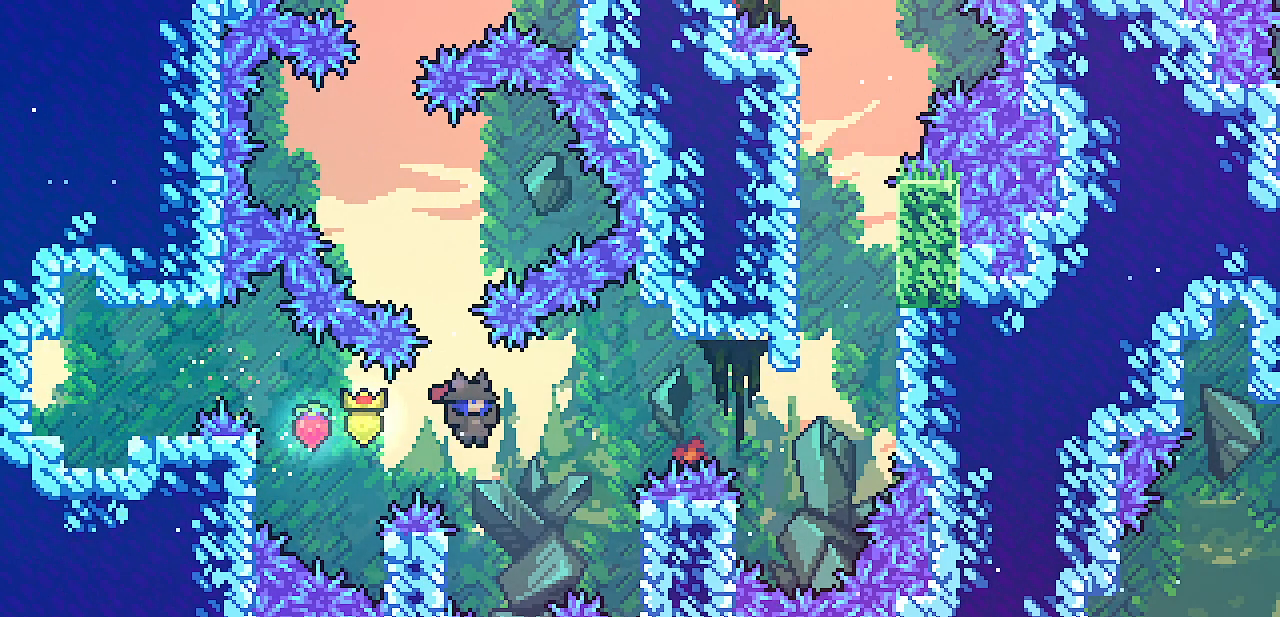
{"keys": ["right", "shift"], "events": [[100, "left", "down"], [233, "z", "up"], [300, "right", "down"], [333, "left", "up"], [367, "z", "down"], [500, "z", "up"]]}
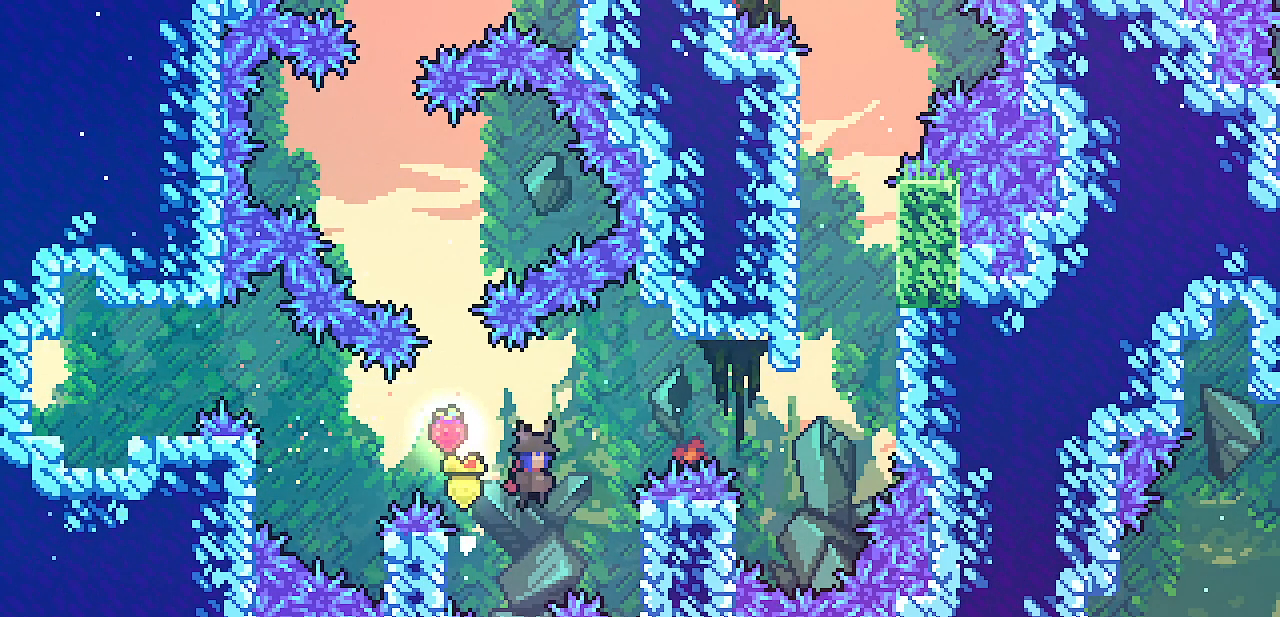
{"keys": ["right", "shift"], "events": [[233, "up", "down"], [467, "up", "up"]]}
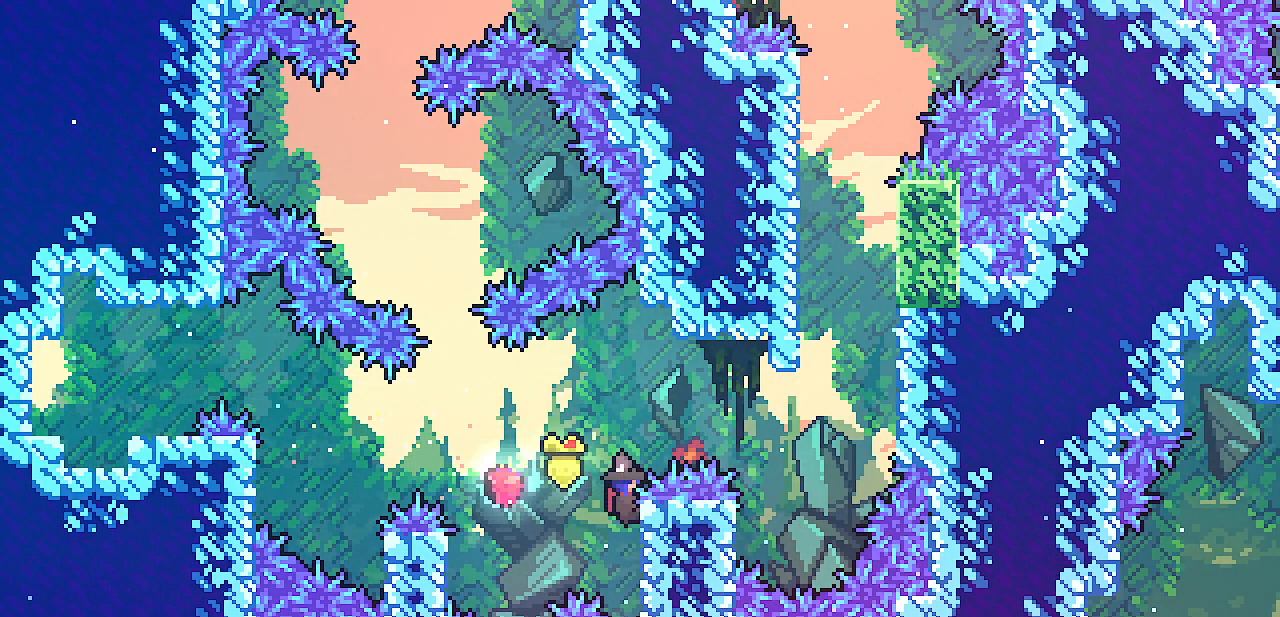
{"keys": ["shift", "z"], "events": [[17, "z", "down"], [417, "right", "up"]]}
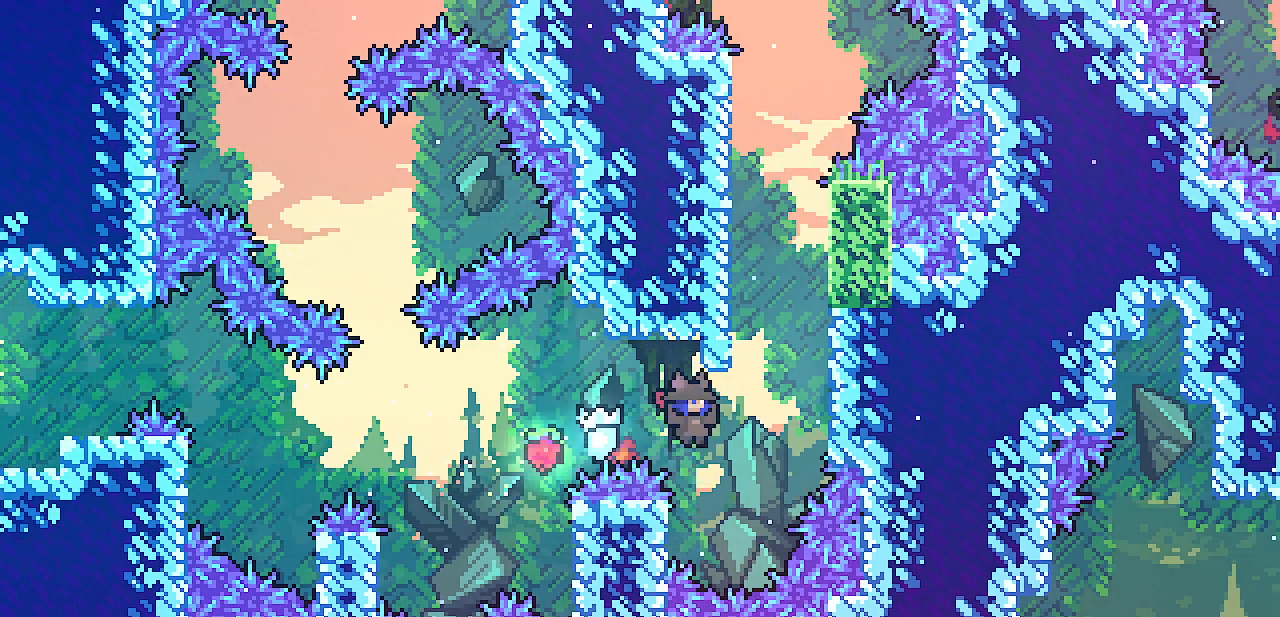
{"keys": ["right", "shift", "z"], "events": [[50, "left", "down"], [150, "z", "up"], [233, "right", "down"], [250, "left", "up"], [283, "z", "down"]]}
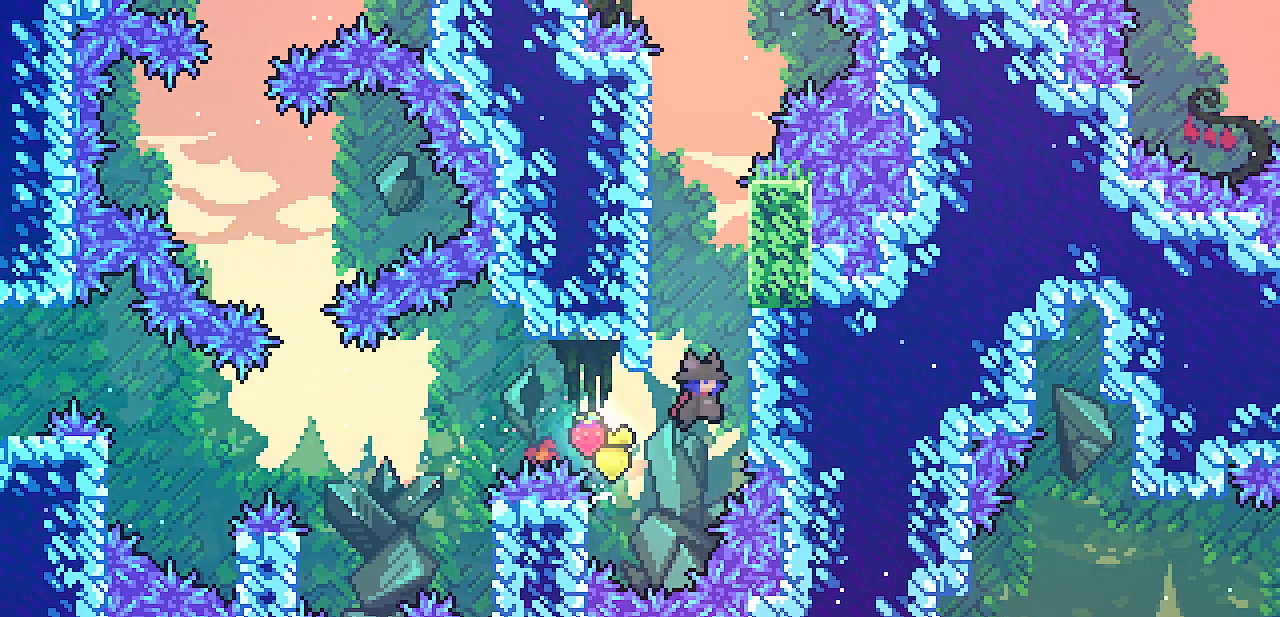
{"keys": ["z"], "events": [[83, "right", "up"], [83, "shift", "up"], [83, "z", "up"], [150, "z", "down"], [317, "z", "up"], [383, "z", "down"]]}
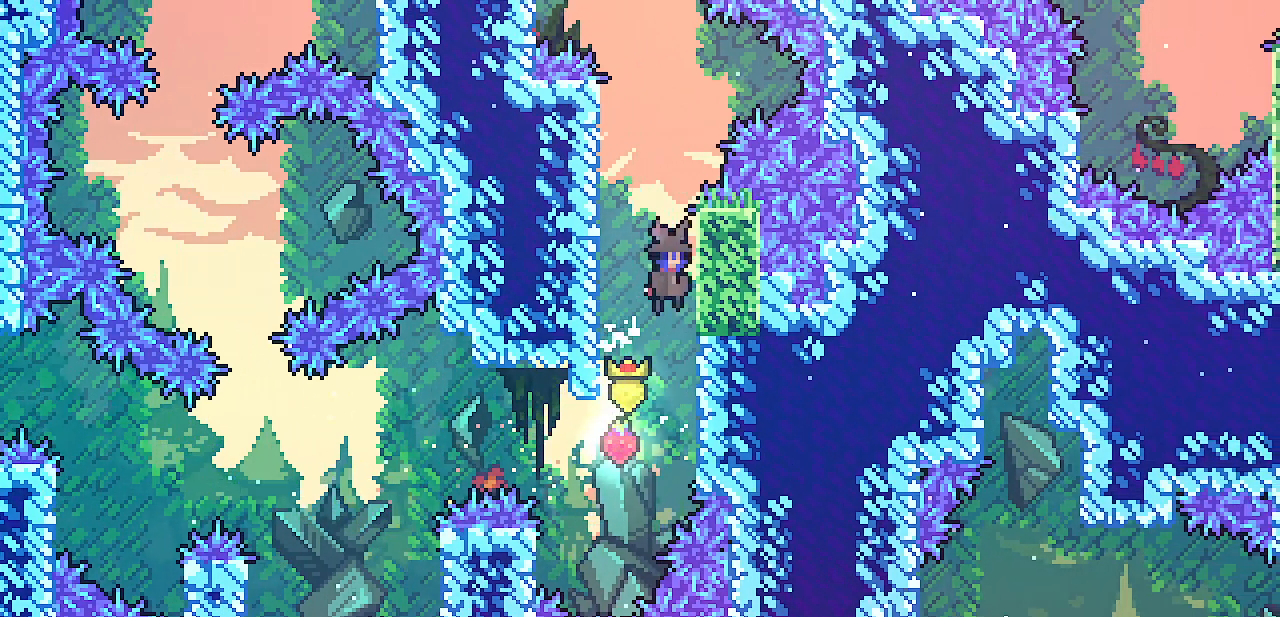
{"keys": ["left", "shift", "z"], "events": [[33, "z", "up"], [83, "z", "down"], [250, "z", "up"], [333, "z", "down"], [417, "shift", "down"], [450, "left", "down"]]}
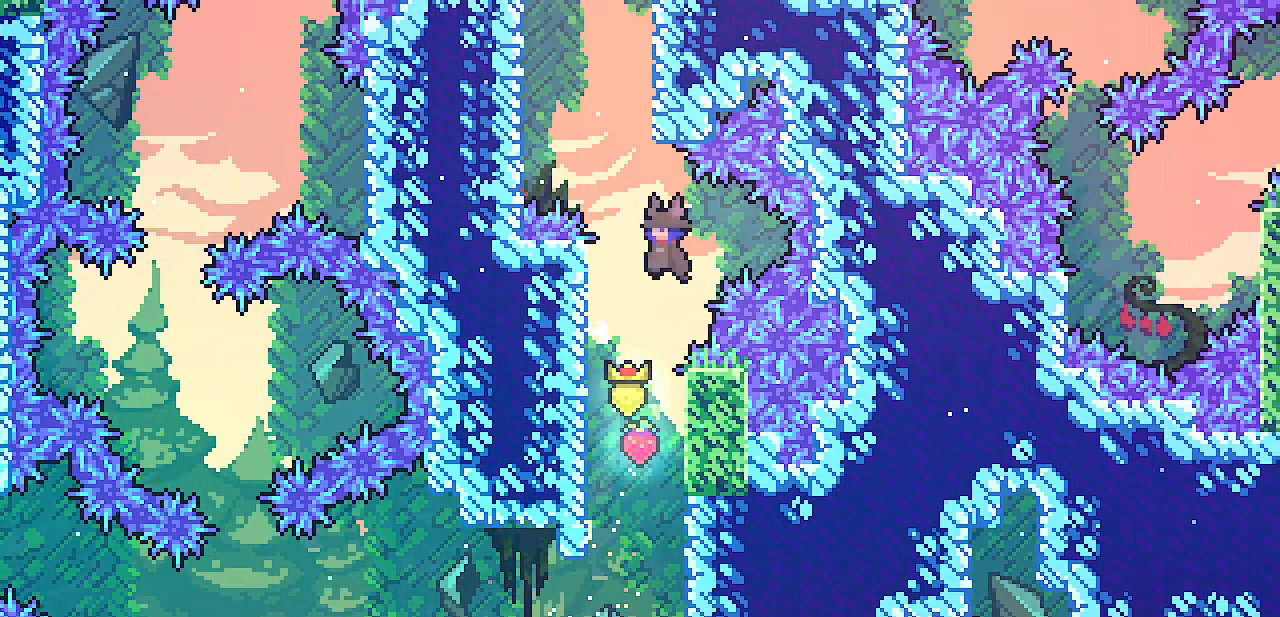
{"keys": ["shift", "z"], "events": [[83, "up", "down"], [283, "z", "up"], [300, "left", "up"], [467, "up", "up"], [467, "z", "down"]]}
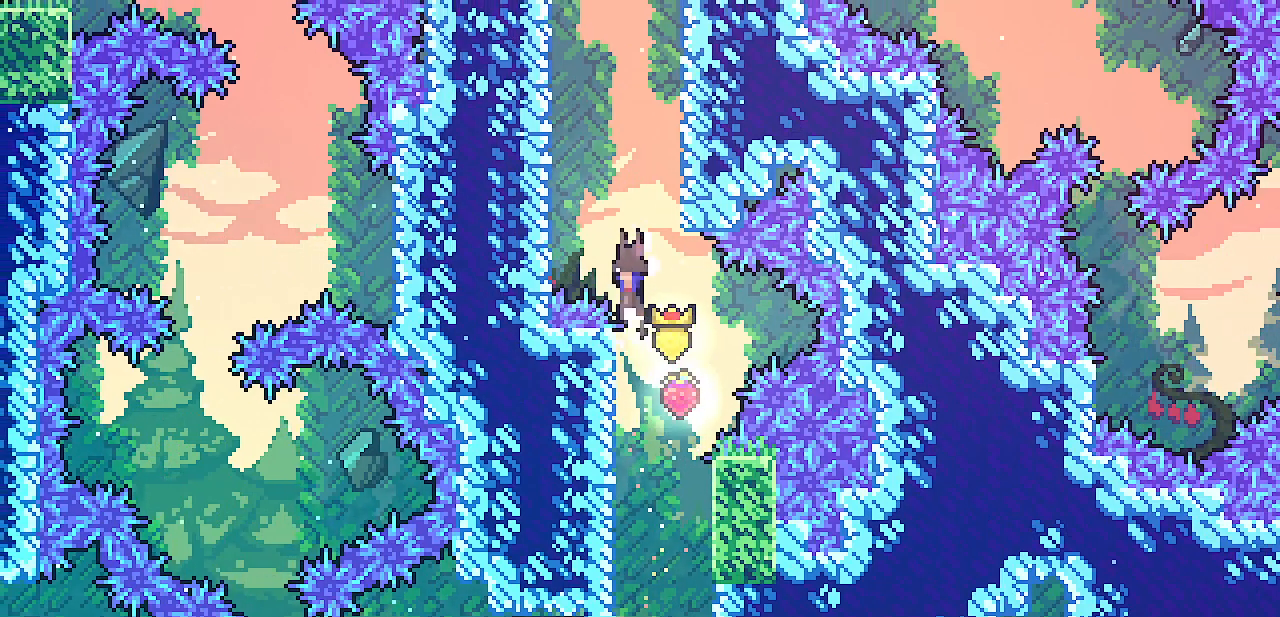
{"keys": ["right", "up"], "events": [[150, "right", "down"], [350, "z", "up"], [367, "up", "down"], [467, "shift", "up"]]}
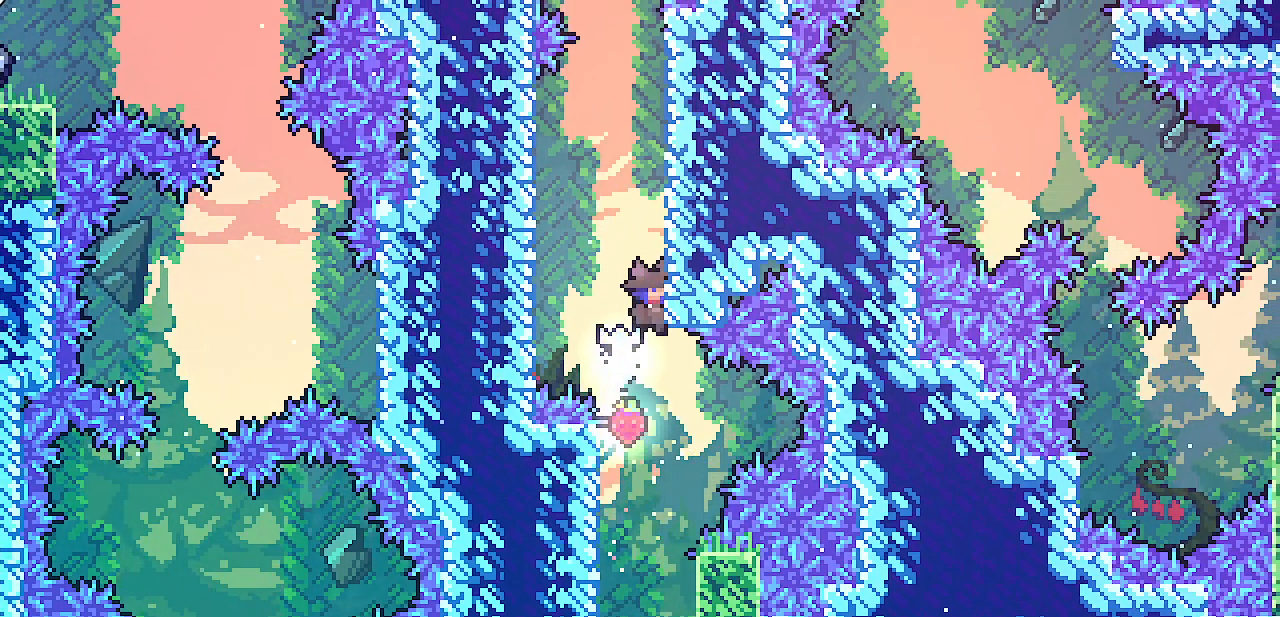
{"keys": ["z"], "events": [[33, "right", "up"], [33, "up", "up"], [50, "z", "down"], [150, "right", "down"], [433, "z", "up"], [483, "right", "up"], [500, "z", "down"]]}
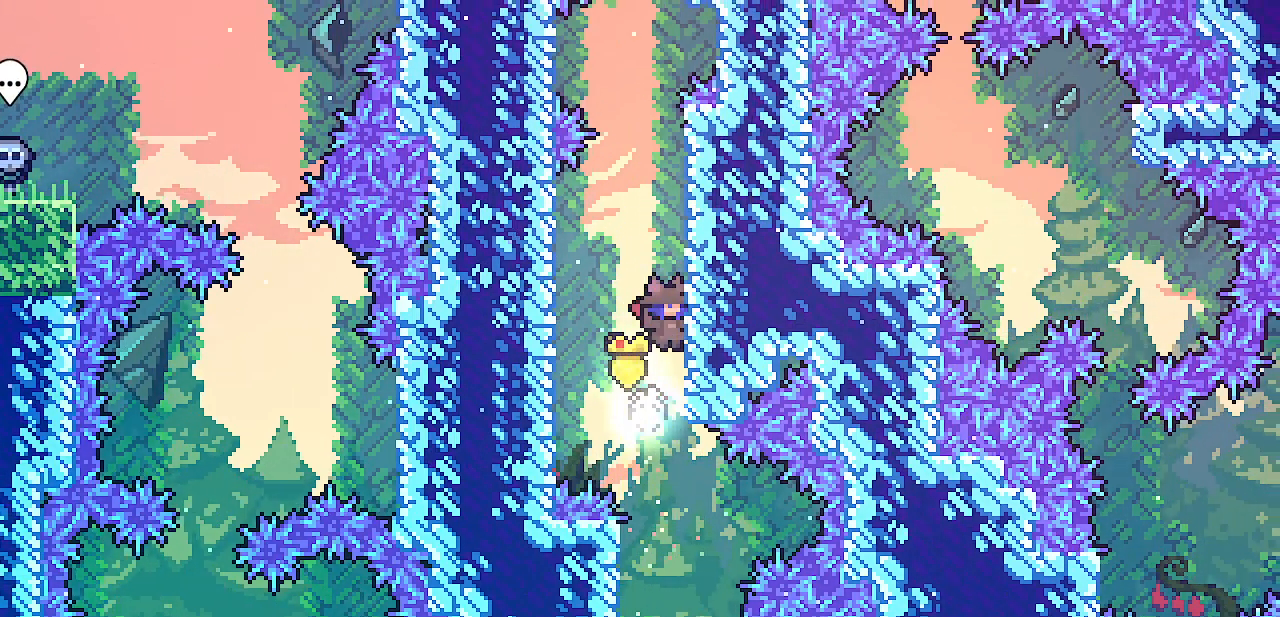
{"keys": ["z"], "events": [[83, "right", "down"], [383, "z", "up"], [433, "right", "up"], [467, "z", "down"]]}
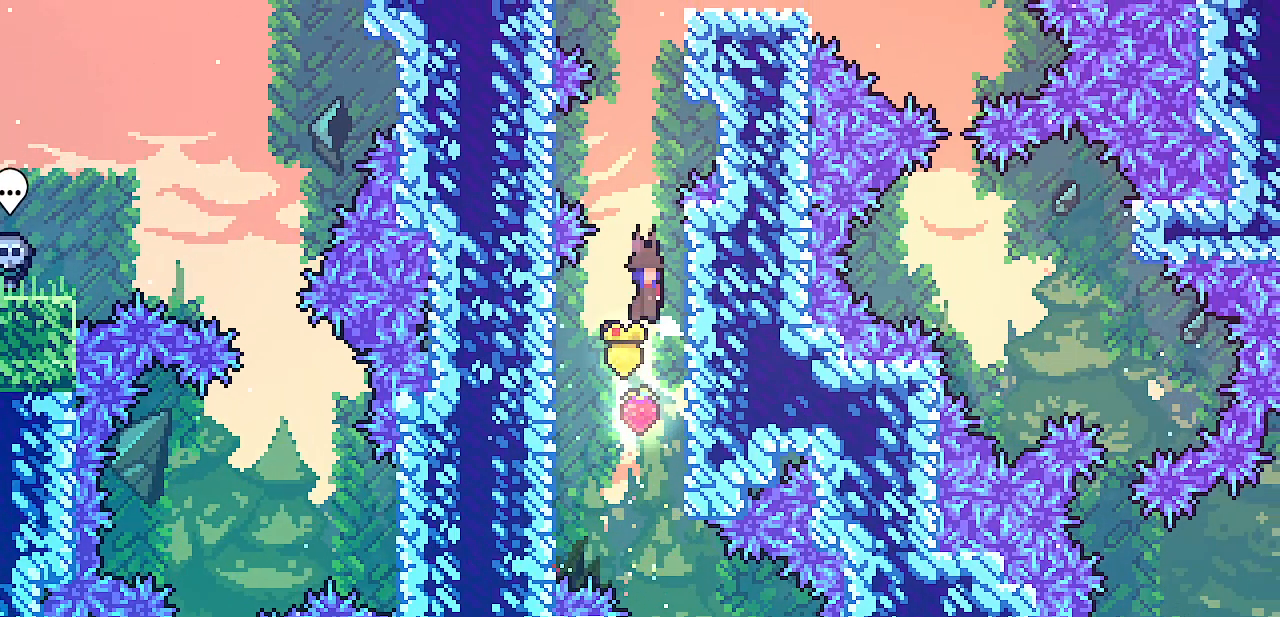
{"keys": ["shift", "up"], "events": [[50, "right", "down"], [50, "shift", "down"], [367, "up", "down"], [450, "right", "up"], [450, "z", "up"]]}
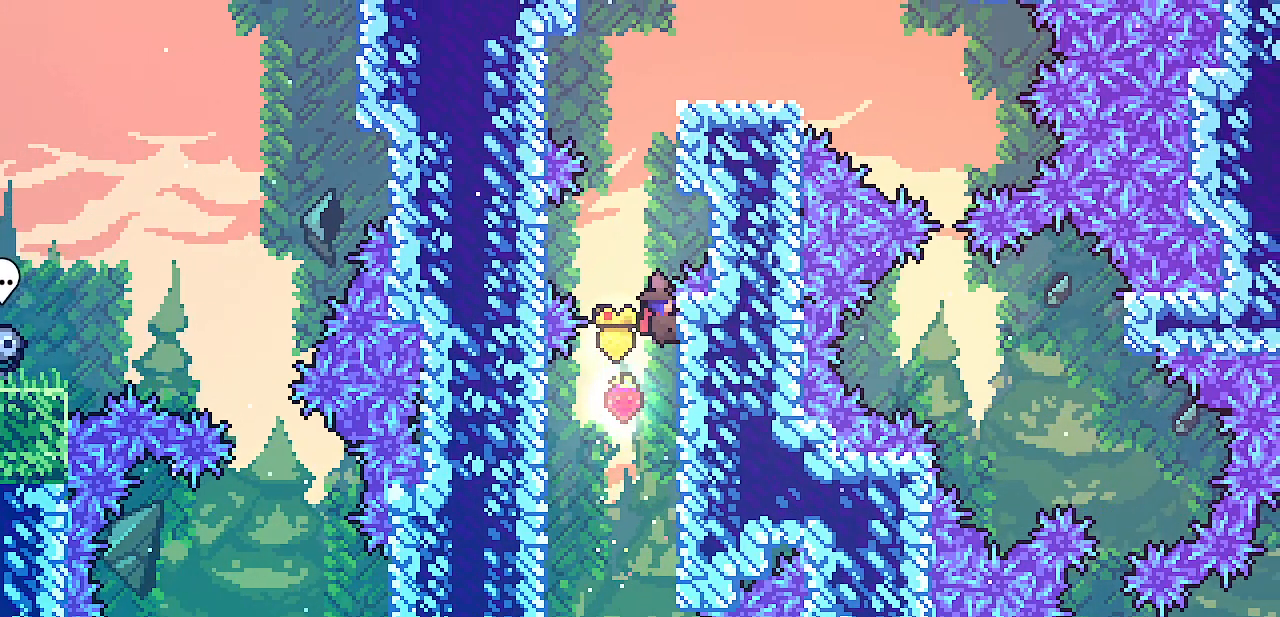
{"keys": ["shift", "up", "z"], "events": [[133, "z", "down"], [367, "z", "up"], [450, "z", "down"]]}
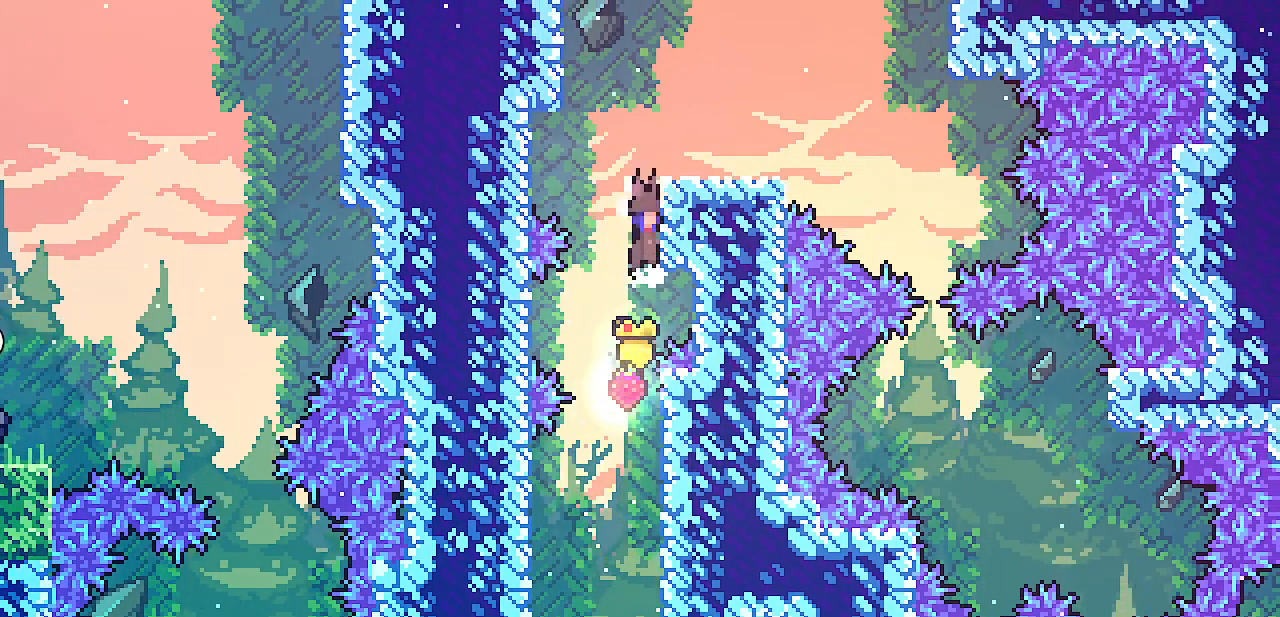
{"keys": ["right"], "events": [[133, "x", "down"], [300, "right", "down"], [300, "shift", "up"], [300, "up", "up"], [300, "x", "up"], [300, "z", "up"]]}
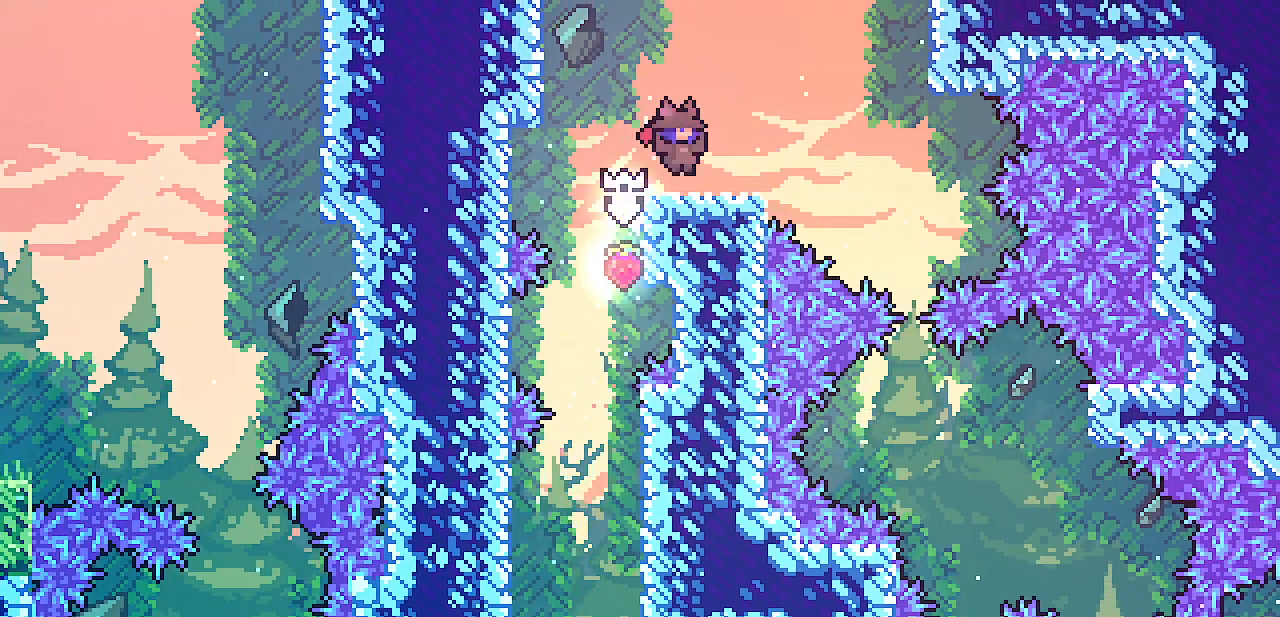
{"keys": ["right", "shift"], "events": [[233, "shift", "down"], [233, "z", "down"], [467, "z", "up"]]}
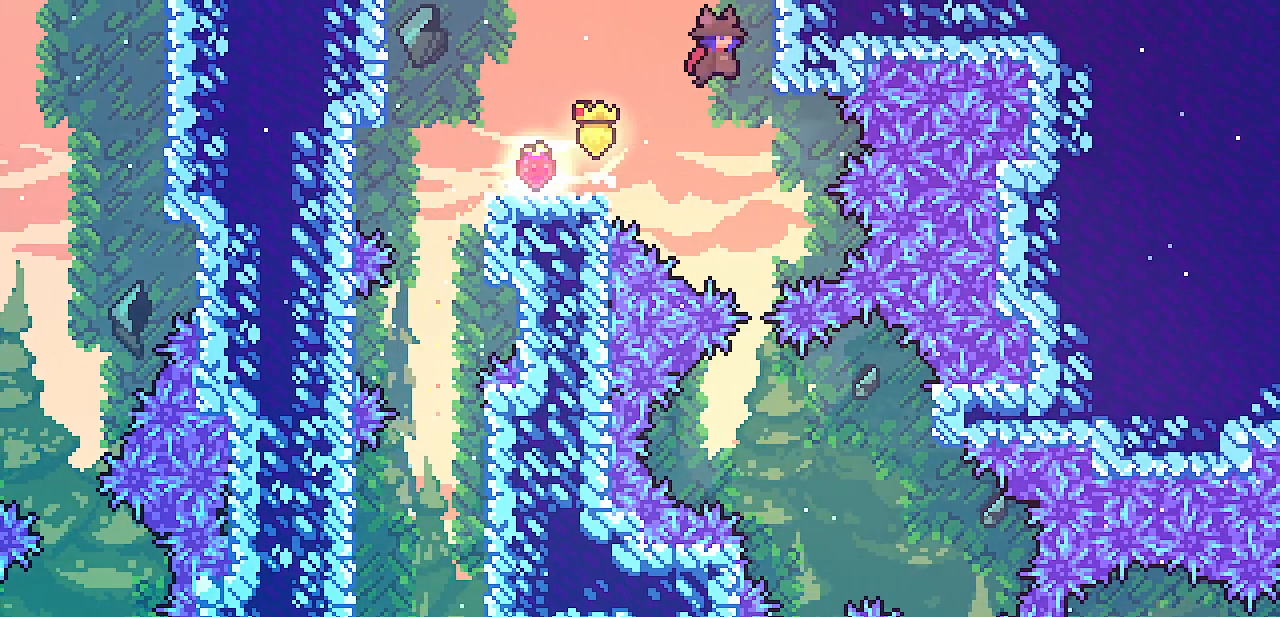
{"keys": [], "events": [[233, "right", "up"], [250, "shift", "up"]]}
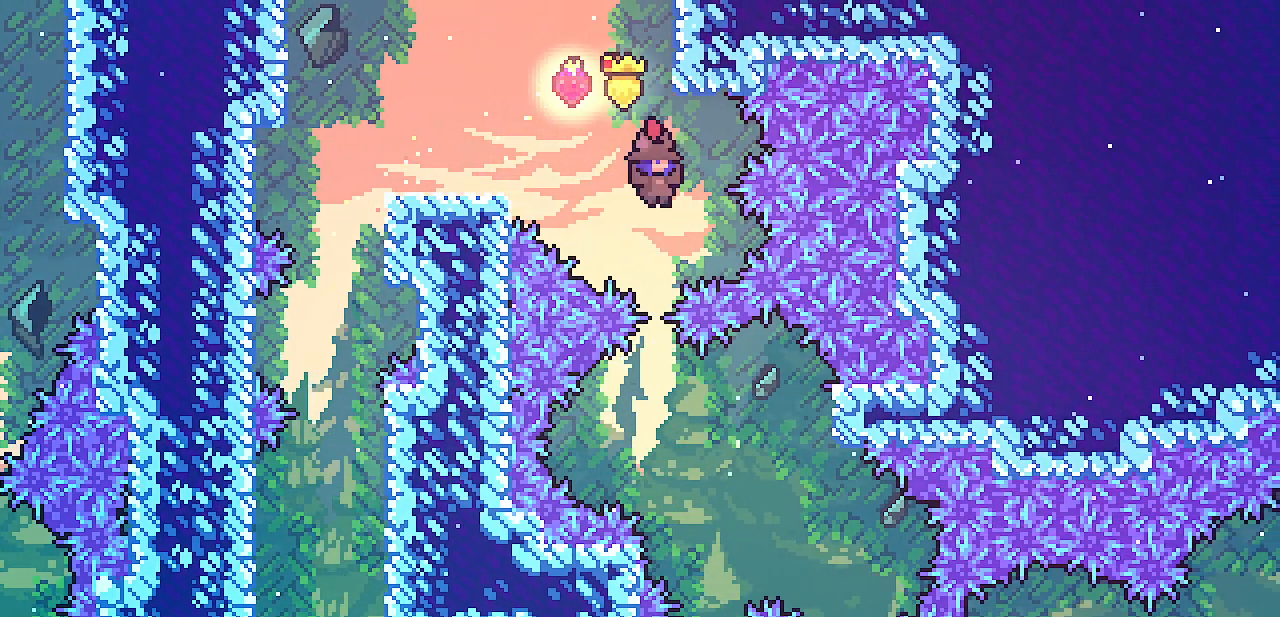
{"keys": [], "events": []}
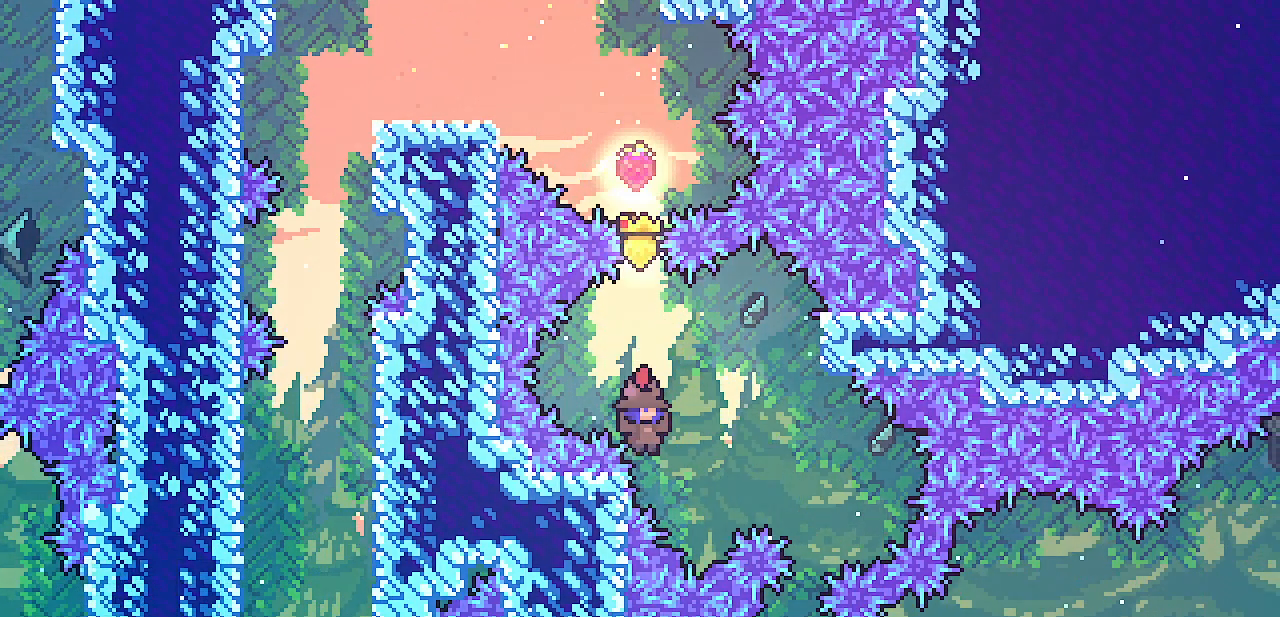
{"keys": ["right", "shift"], "events": [[33, "z", "down"], [50, "right", "down"], [117, "shift", "down"], [467, "z", "up"]]}